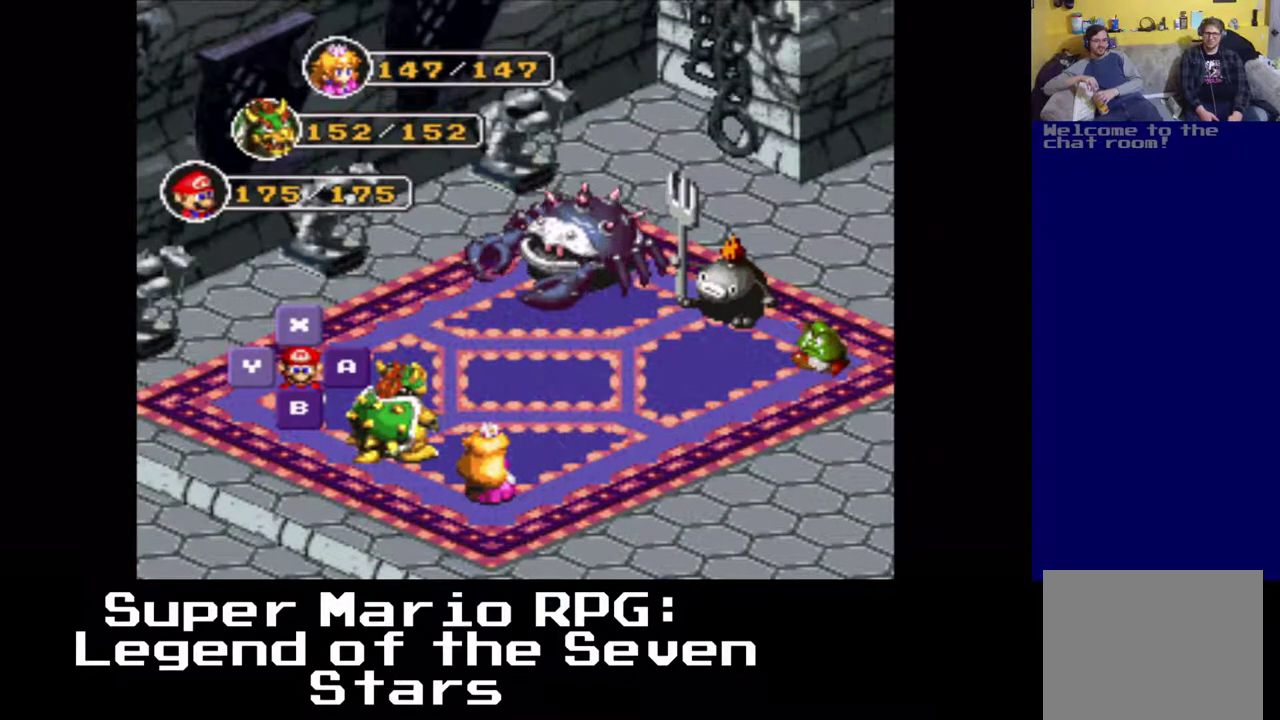
Gameplay with a controller (Xbox layout); each line is a JSON object with the inputs held at the frame after it. "events" lists button and stick changes between this image and that frame as [ms after this image, input, new state], when the widget could be followed in between. Not read: L3 R3 right_stick.
{"buttons": [], "left_stick": "center", "events": [[50, "B", "down"], [167, "B", "up"]]}
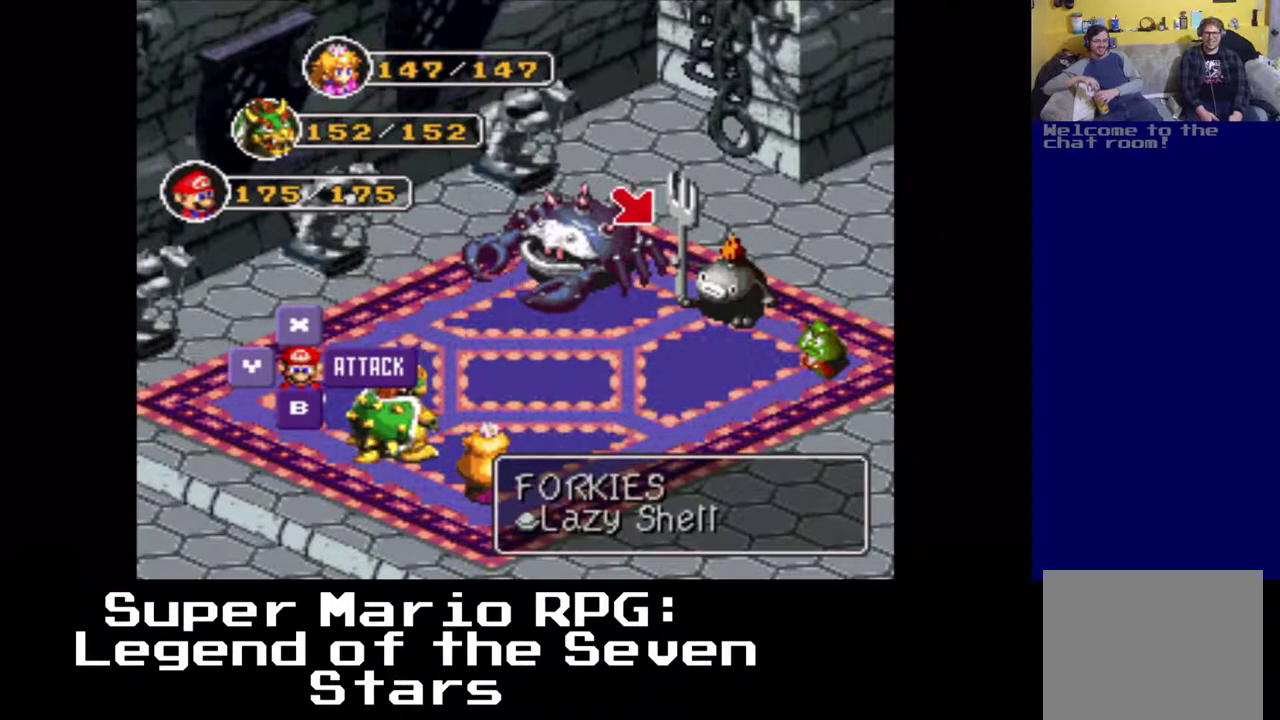
{"buttons": [], "left_stick": "center", "events": [[200, "B", "down"], [350, "B", "up"]]}
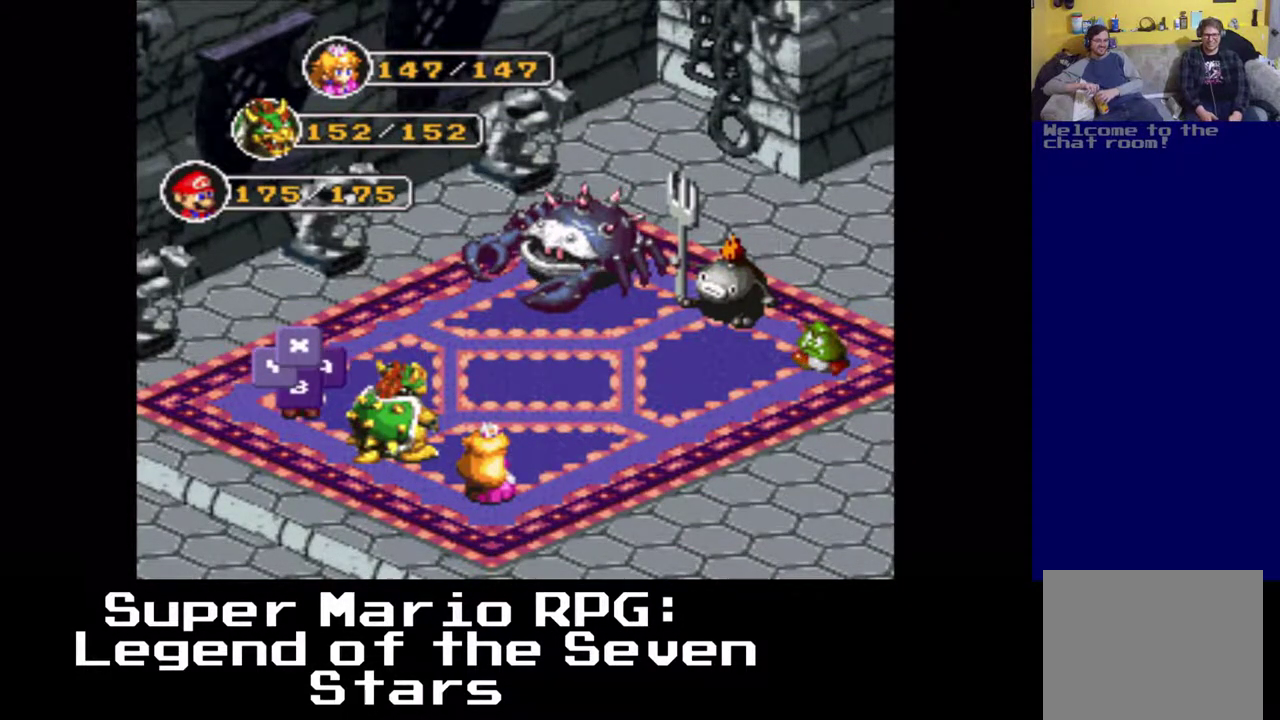
{"buttons": [], "left_stick": "center", "events": []}
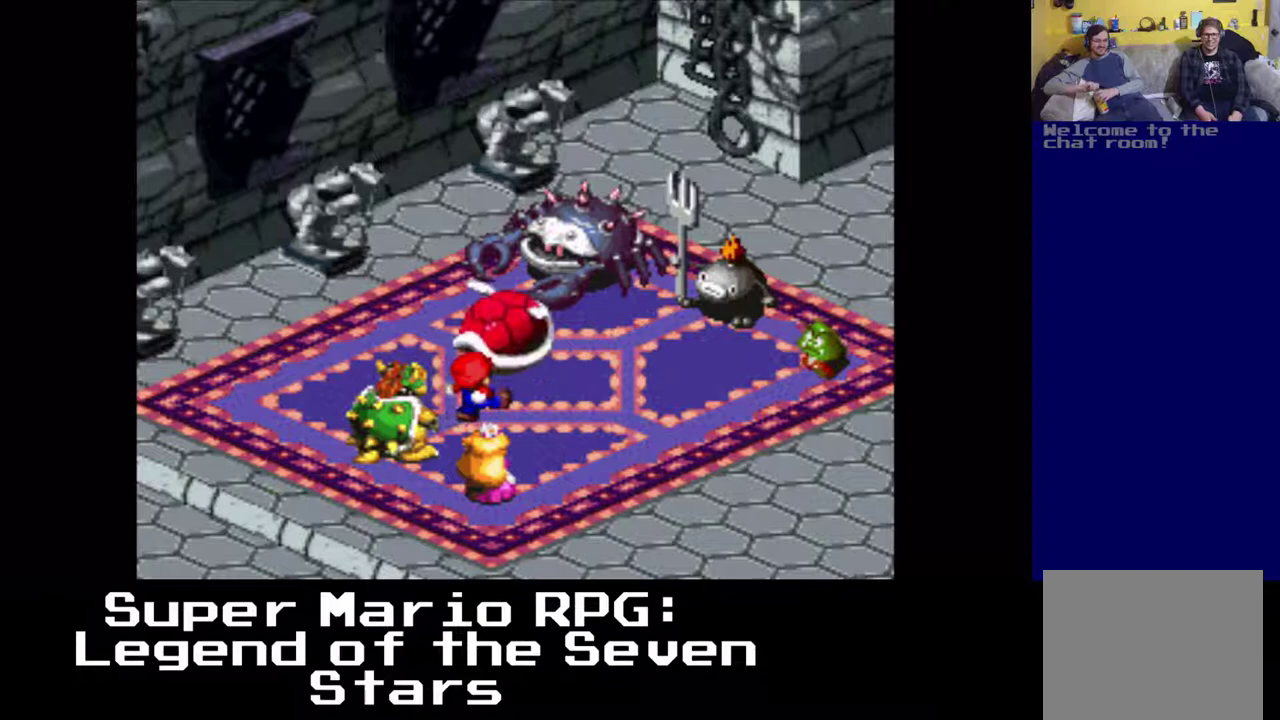
{"buttons": ["B"], "left_stick": "center", "events": [[250, "B", "down"]]}
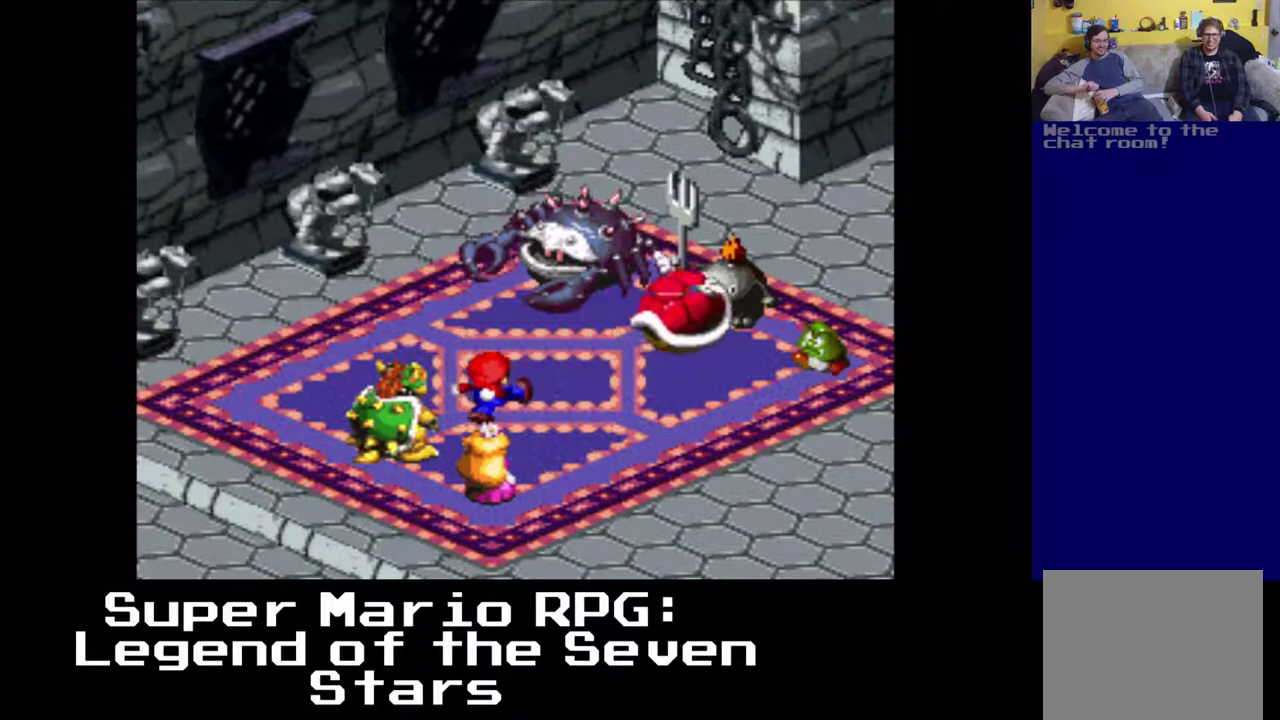
{"buttons": [], "left_stick": "center", "events": [[17, "B", "up"]]}
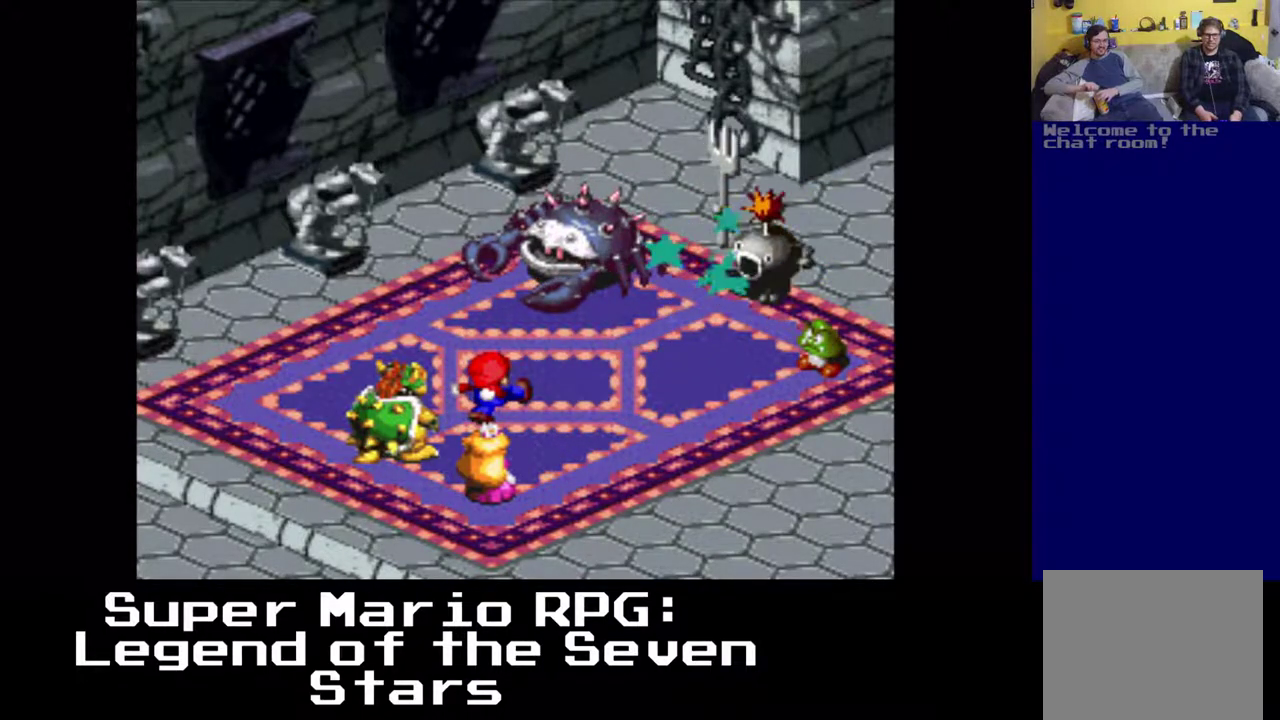
{"buttons": [], "left_stick": "center", "events": []}
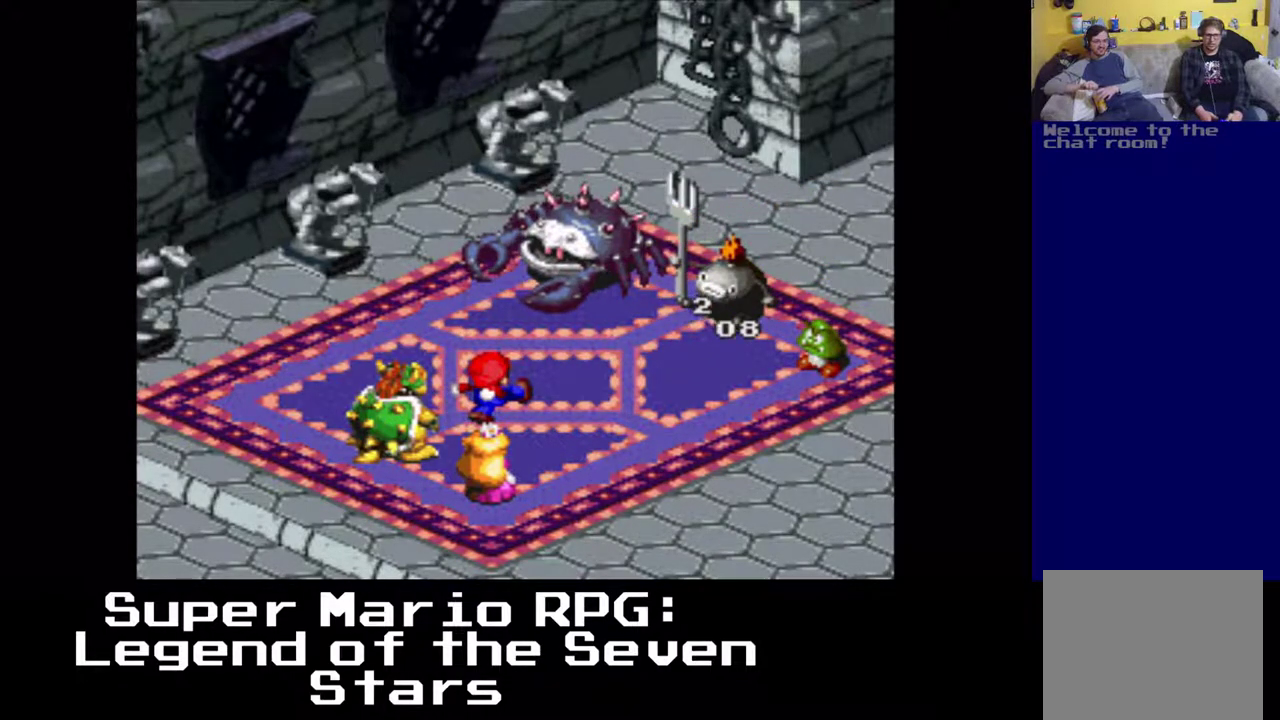
{"buttons": [], "left_stick": "center", "events": []}
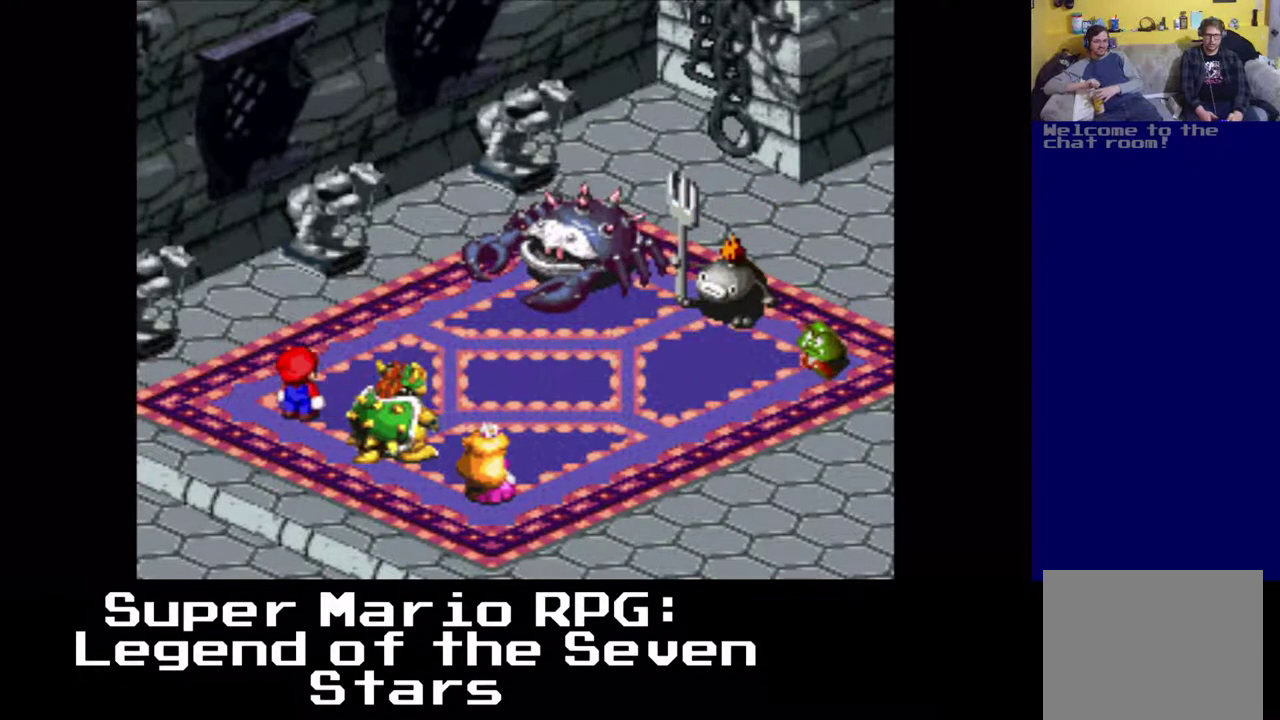
{"buttons": [], "left_stick": "center", "events": []}
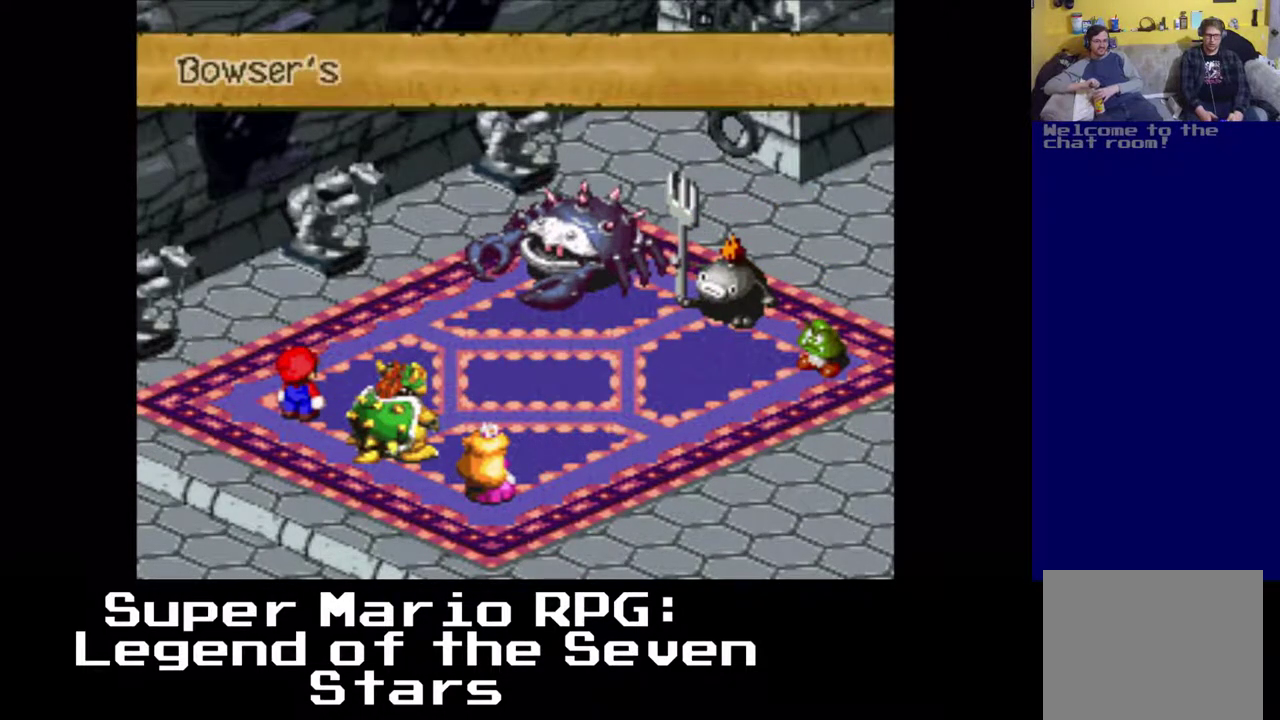
{"buttons": [], "left_stick": "center", "events": [[183, "B", "down"], [433, "B", "up"]]}
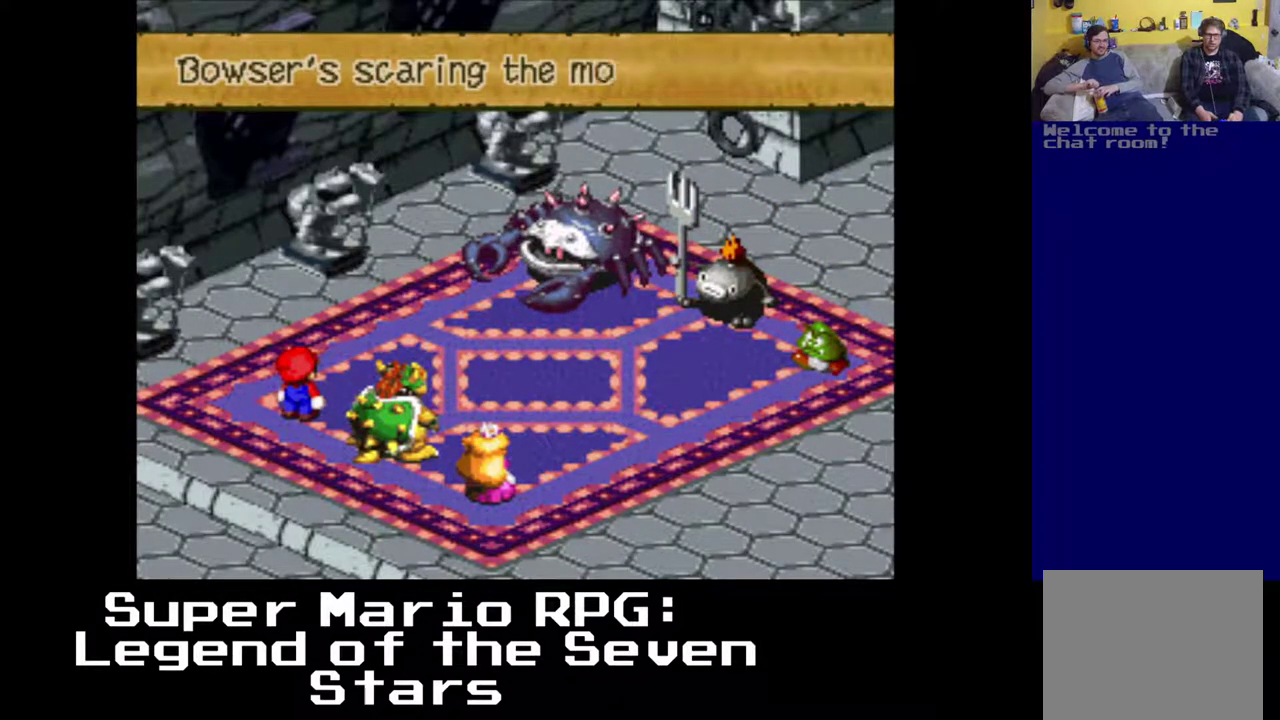
{"buttons": ["B"], "left_stick": "center", "events": [[417, "B", "down"]]}
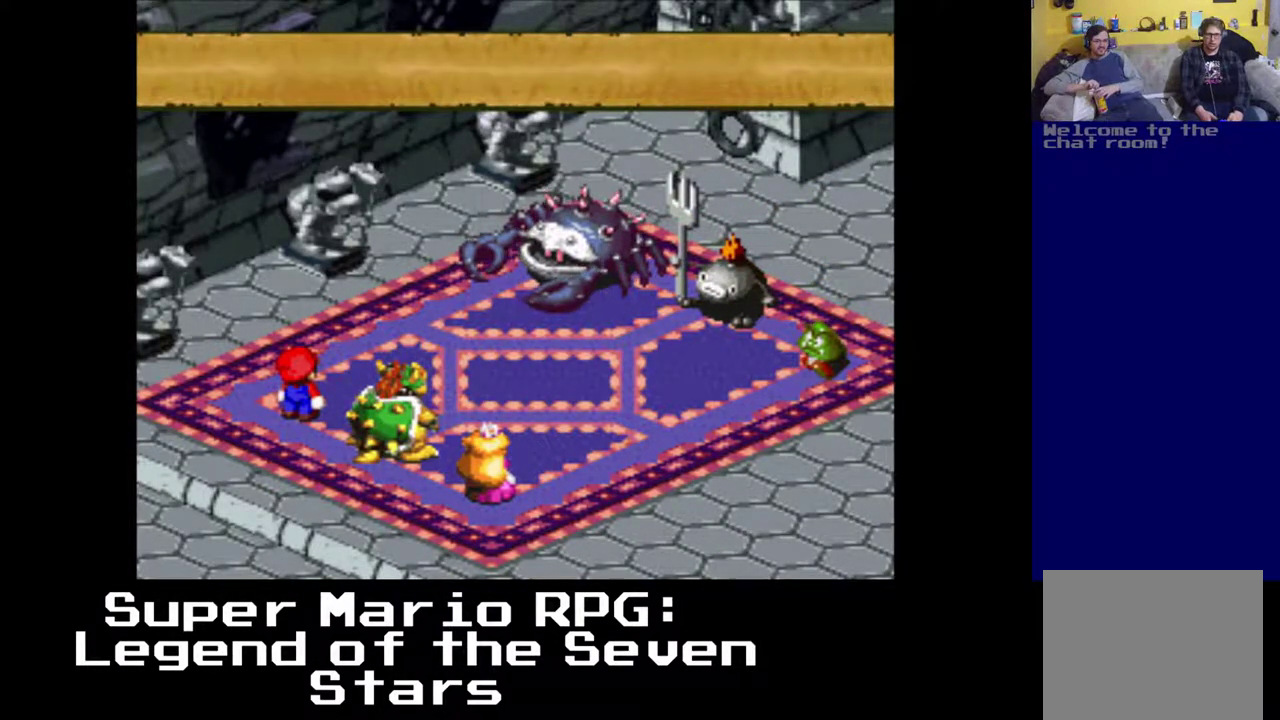
{"buttons": [], "left_stick": "center", "events": [[117, "B", "up"]]}
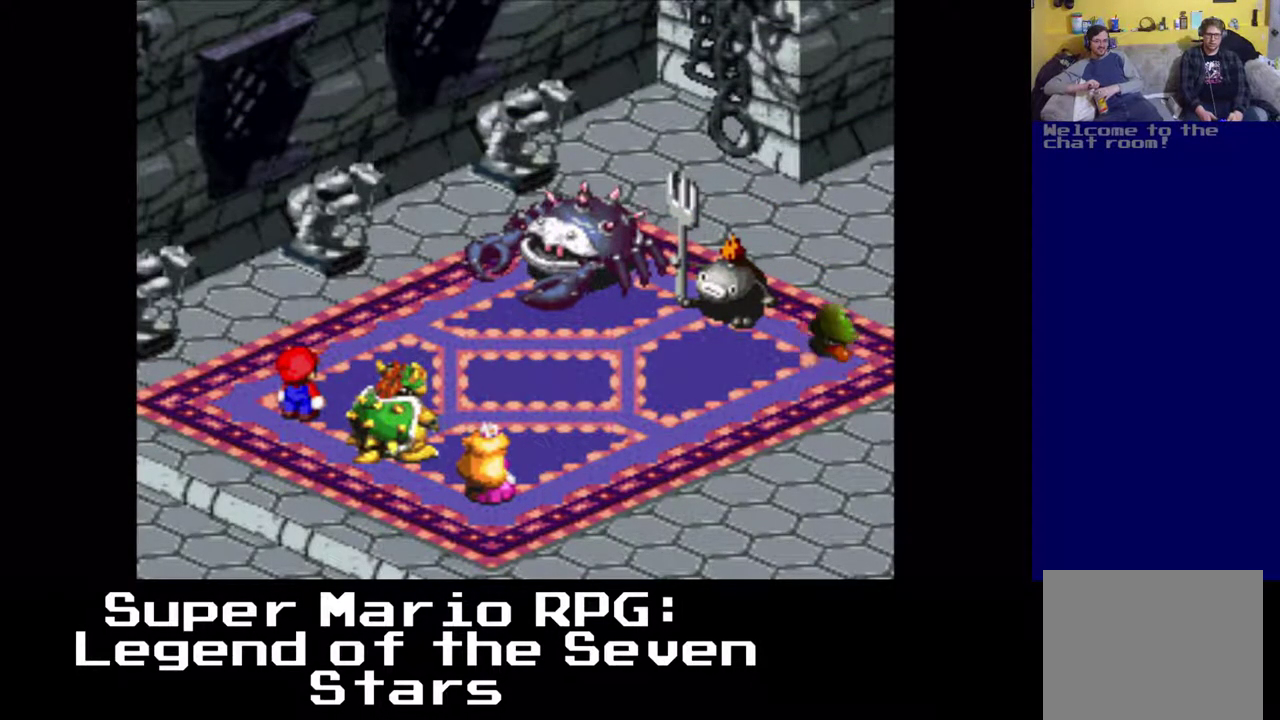
{"buttons": [], "left_stick": "center", "events": []}
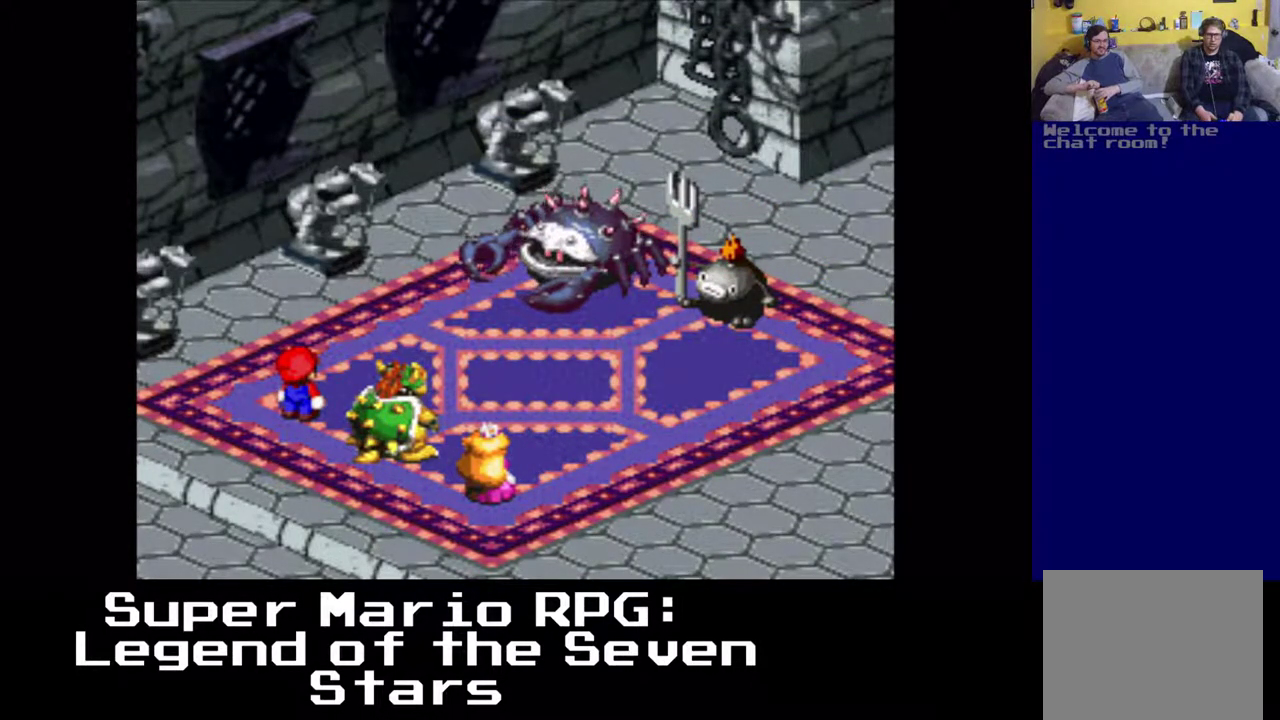
{"buttons": [], "left_stick": "center", "events": []}
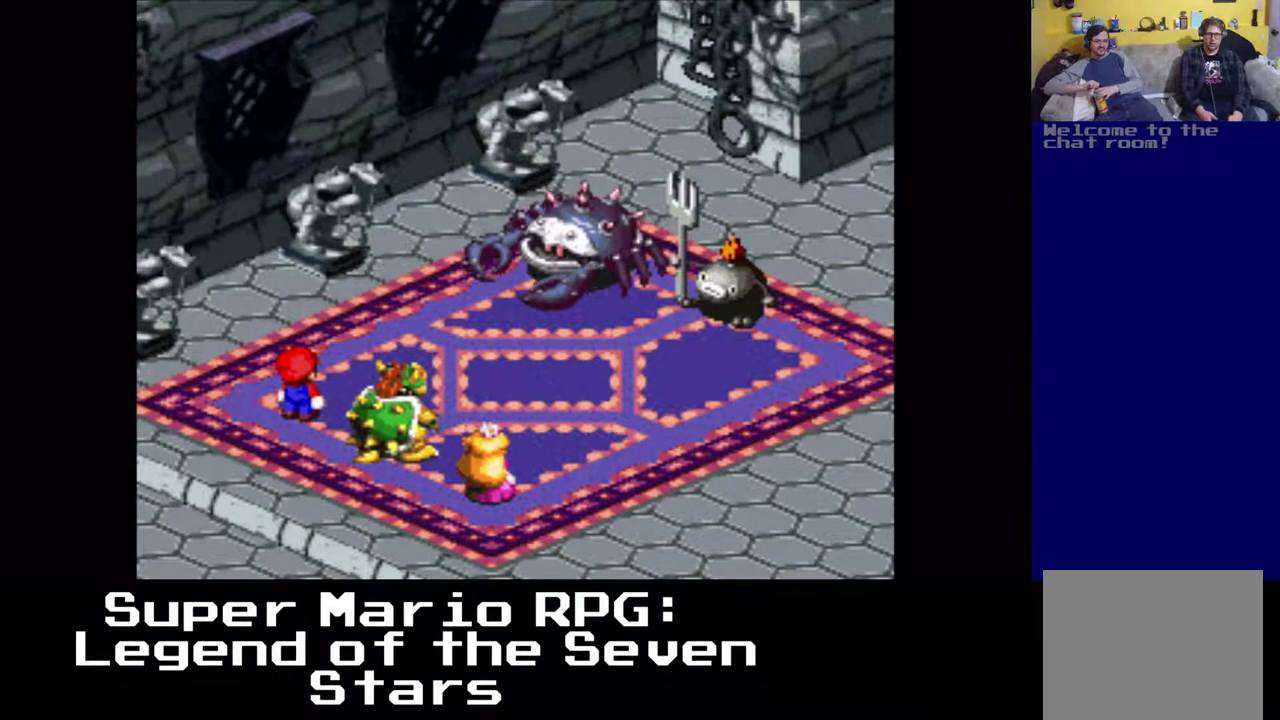
{"buttons": [], "left_stick": "center", "events": []}
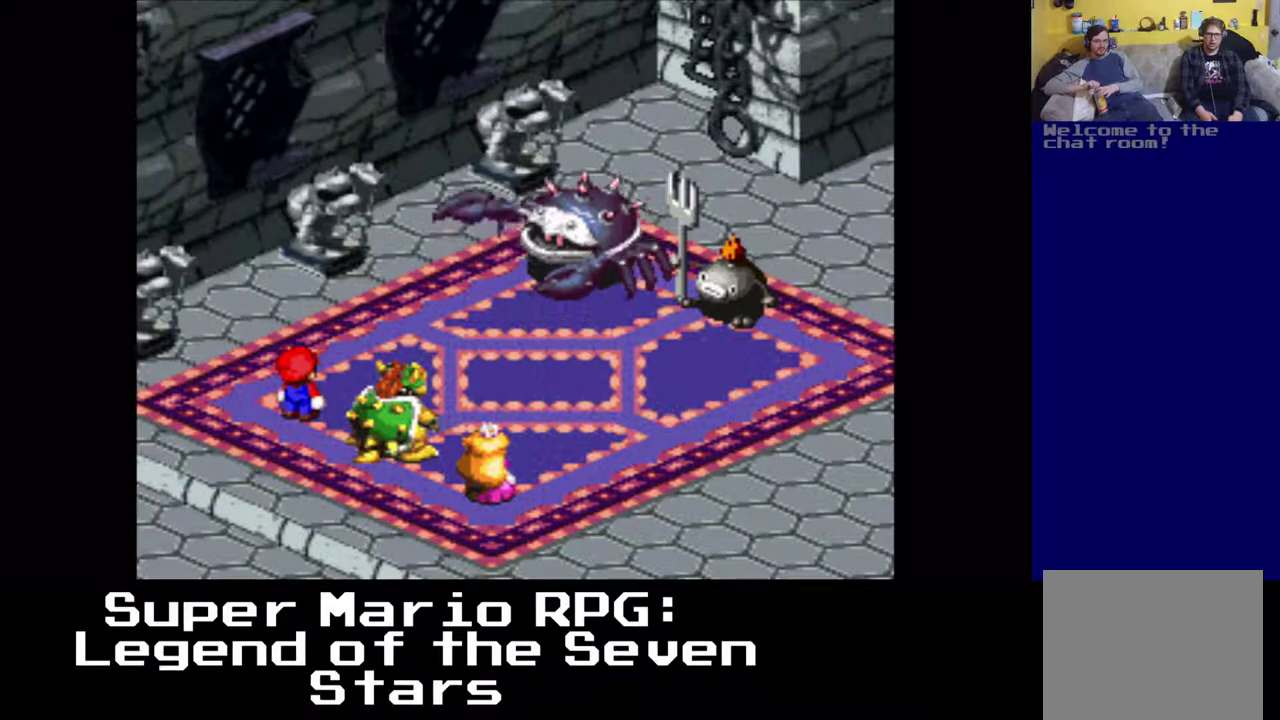
{"buttons": [], "left_stick": "center", "events": [[333, "B", "down"], [483, "B", "up"]]}
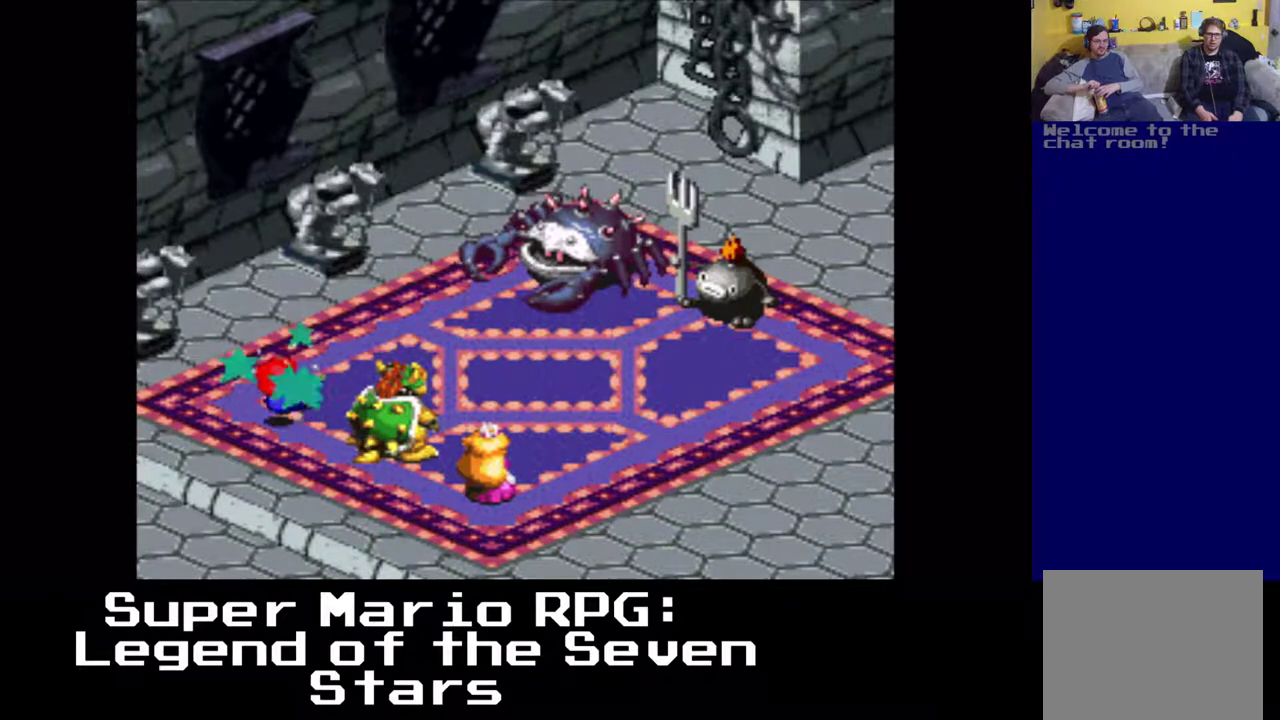
{"buttons": [], "left_stick": "center", "events": []}
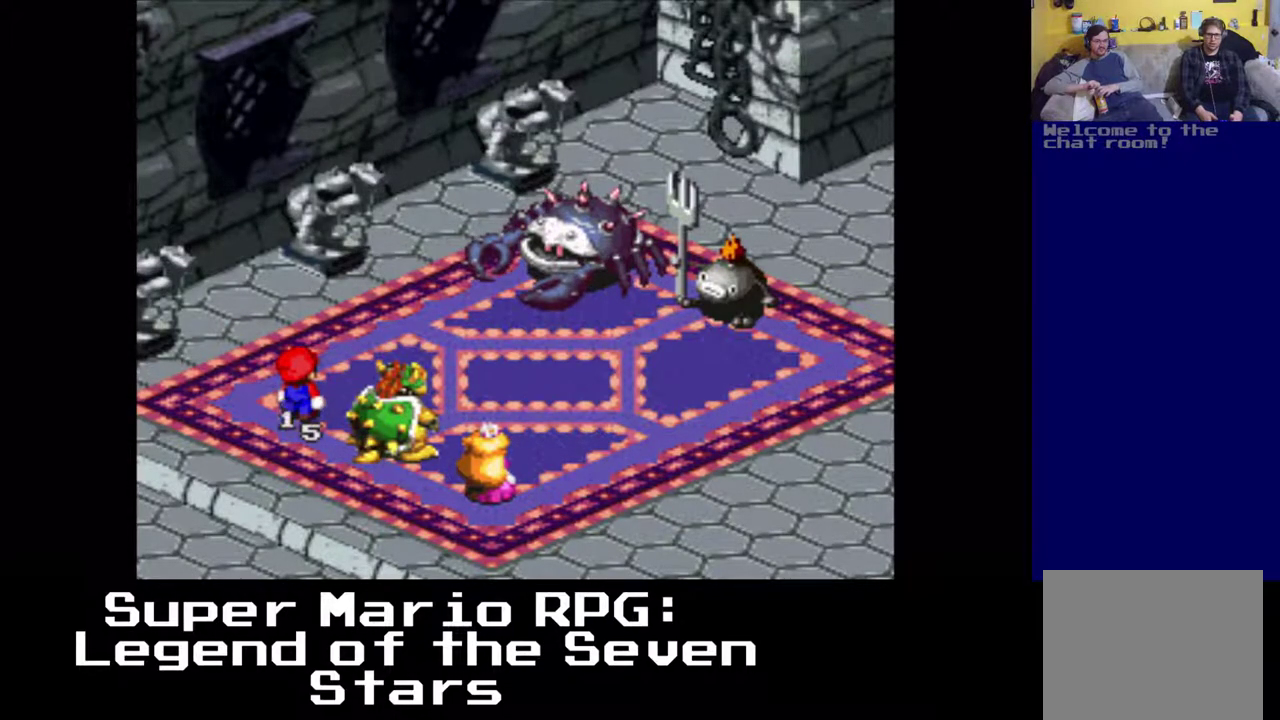
{"buttons": [], "left_stick": "center", "events": []}
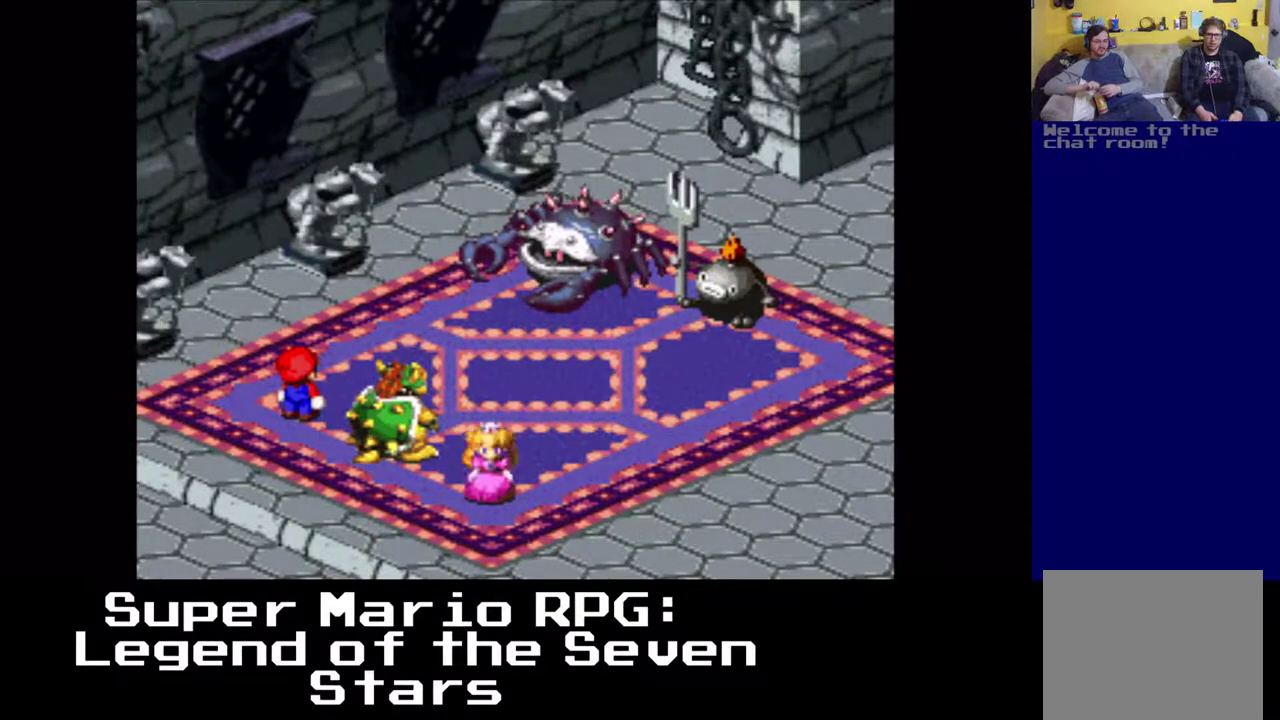
{"buttons": ["B"], "left_stick": "center", "events": [[400, "B", "down"]]}
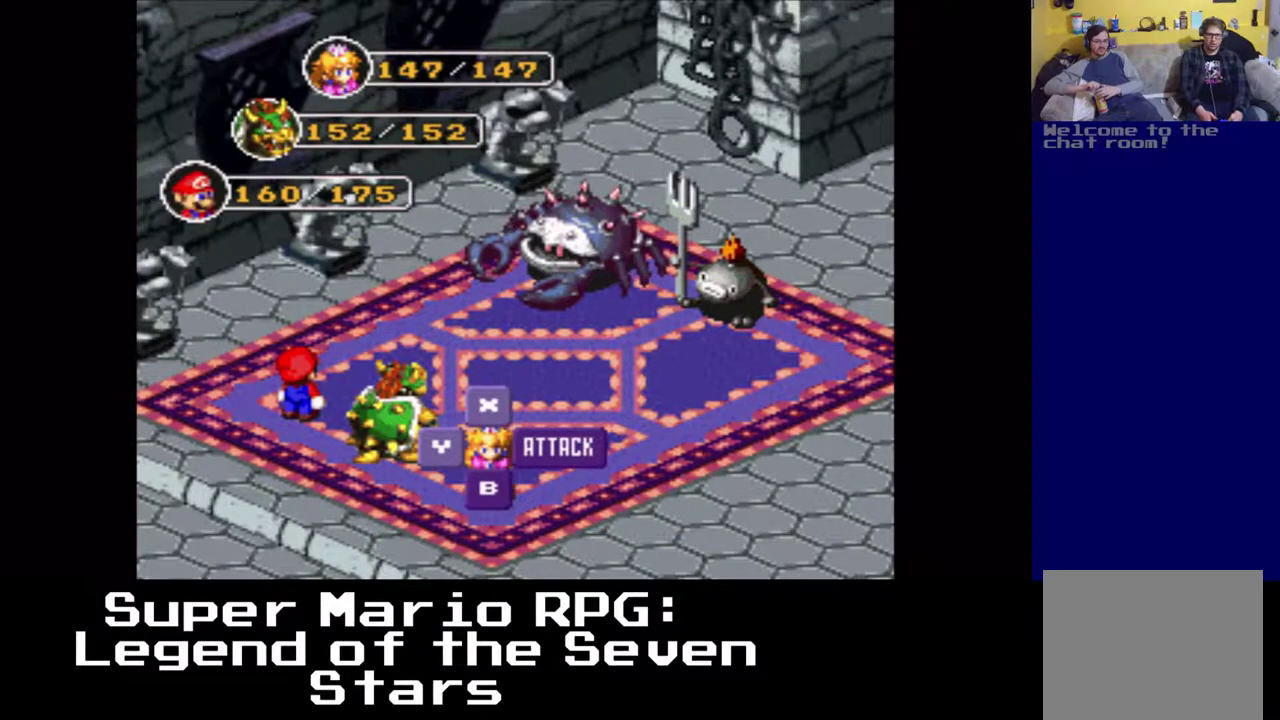
{"buttons": [], "left_stick": "center", "events": [[83, "B", "up"]]}
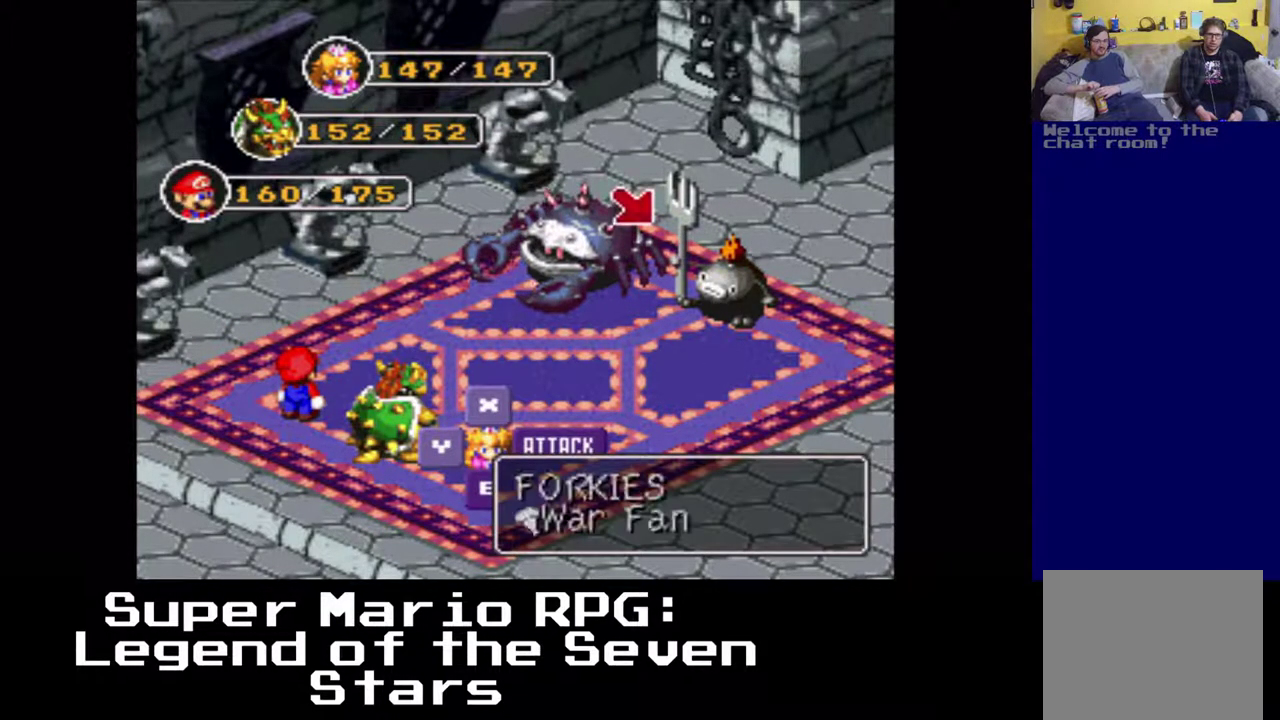
{"buttons": [], "left_stick": "center", "events": []}
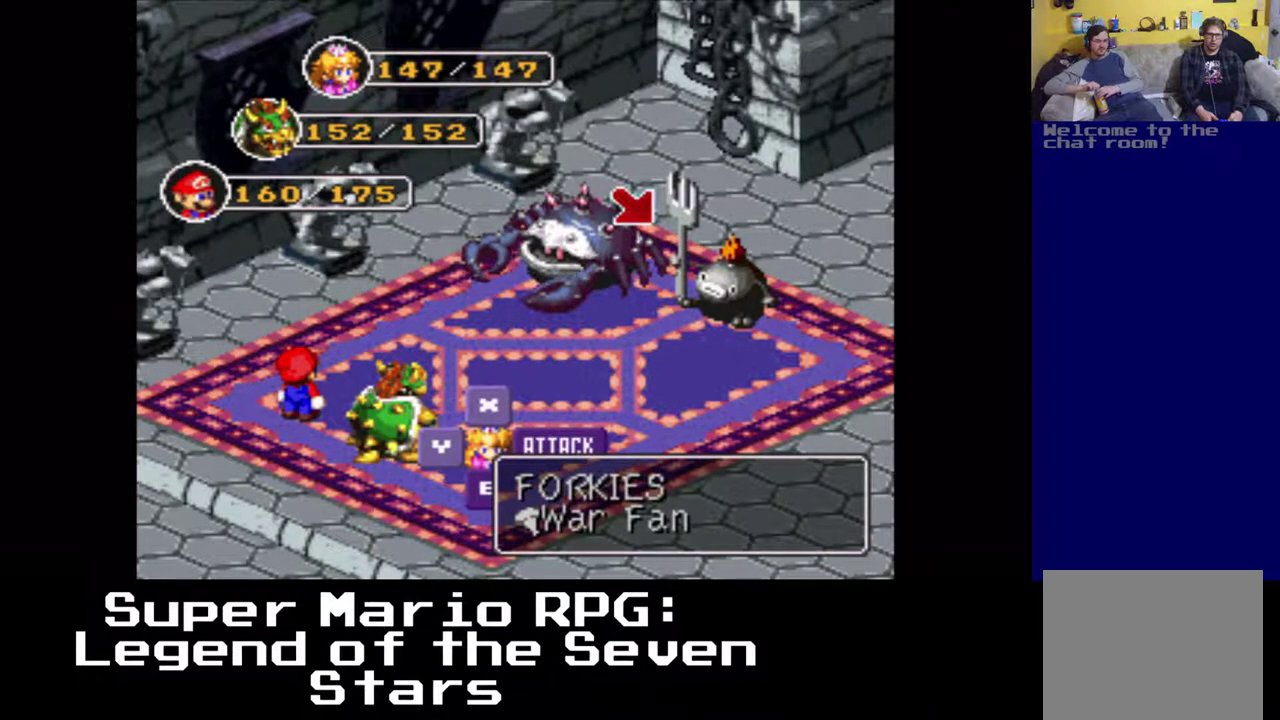
{"buttons": [], "left_stick": "center", "events": []}
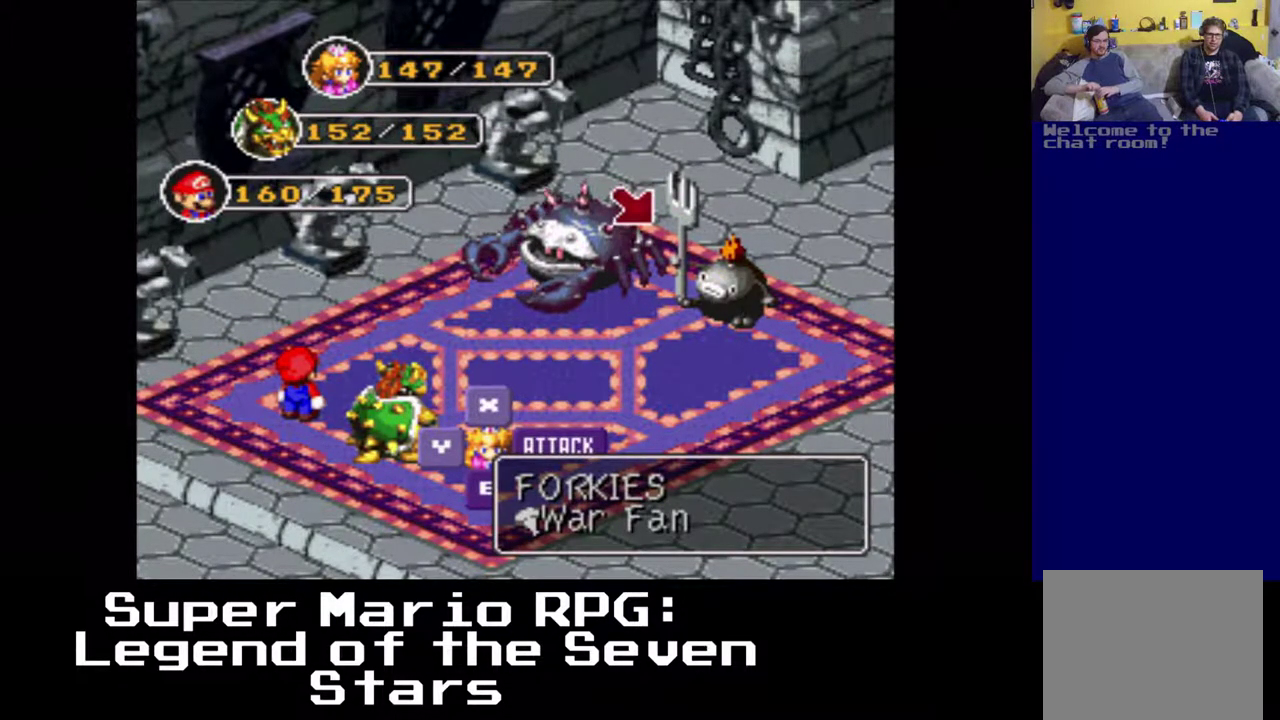
{"buttons": [], "left_stick": "center", "events": [[267, "DPAD_LEFT", "down"], [400, "DPAD_LEFT", "up"]]}
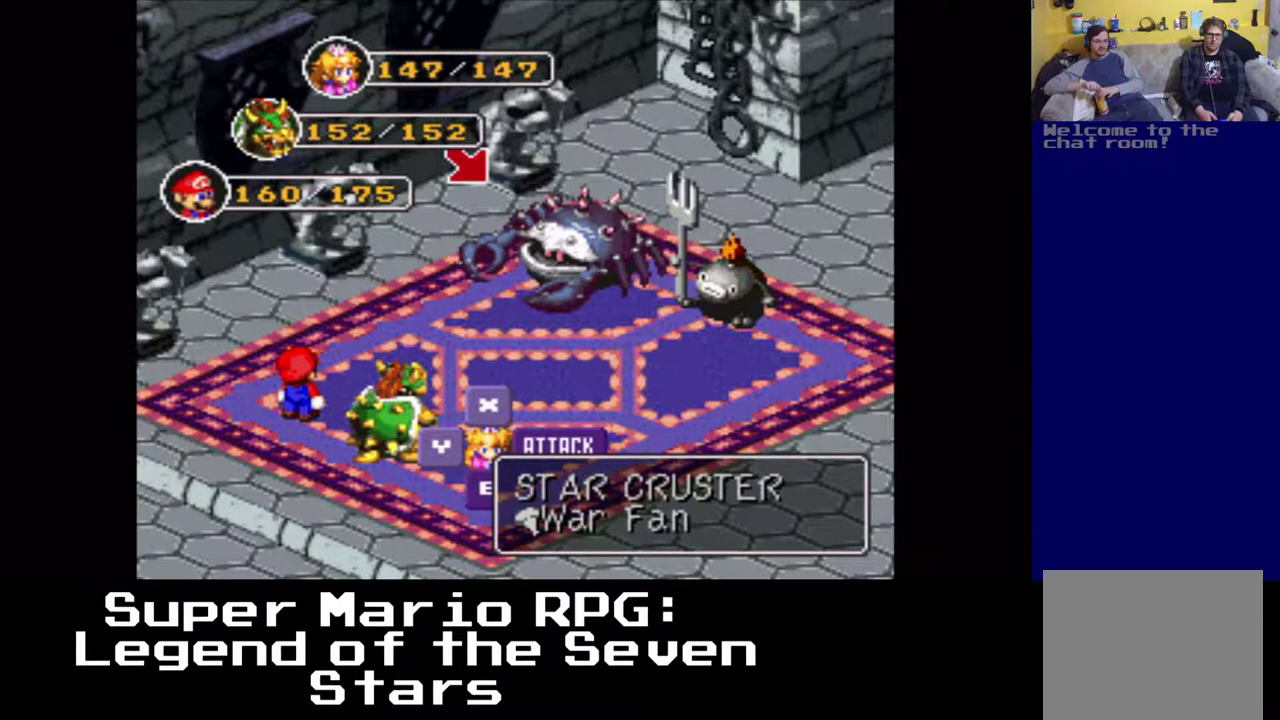
{"buttons": [], "left_stick": "center", "events": [[317, "B", "down"], [500, "B", "up"]]}
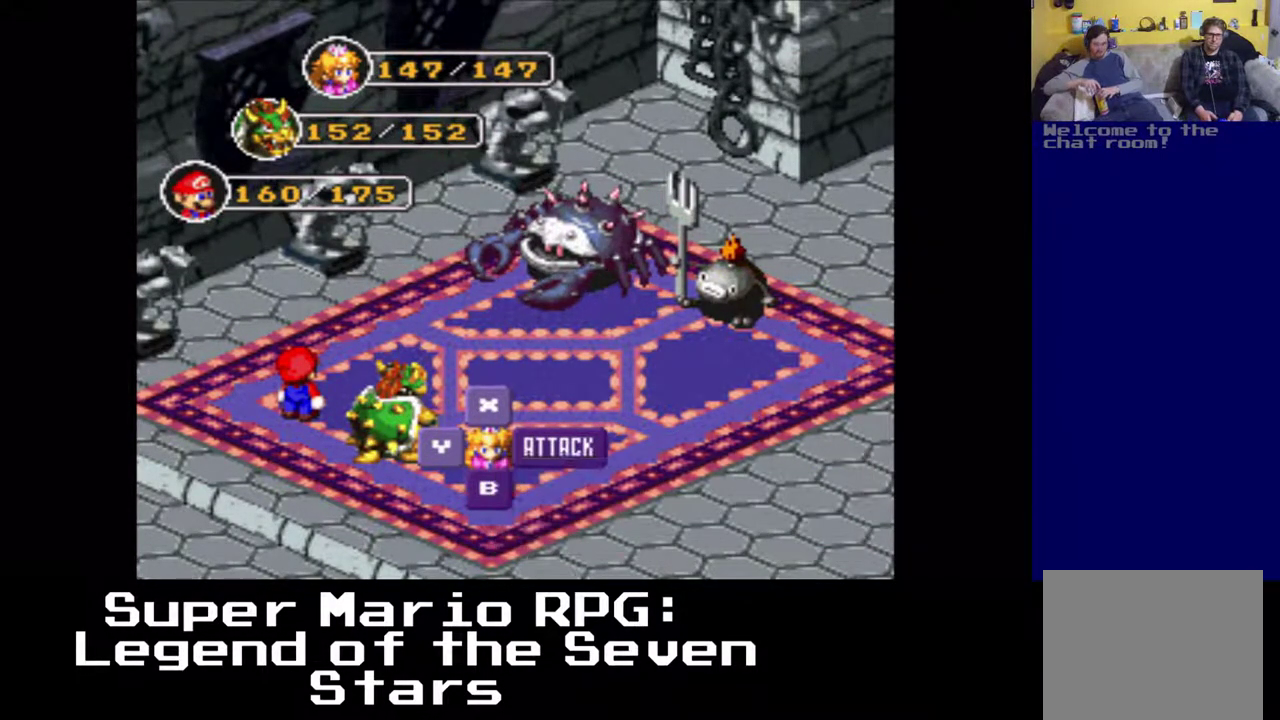
{"buttons": [], "left_stick": "center", "events": []}
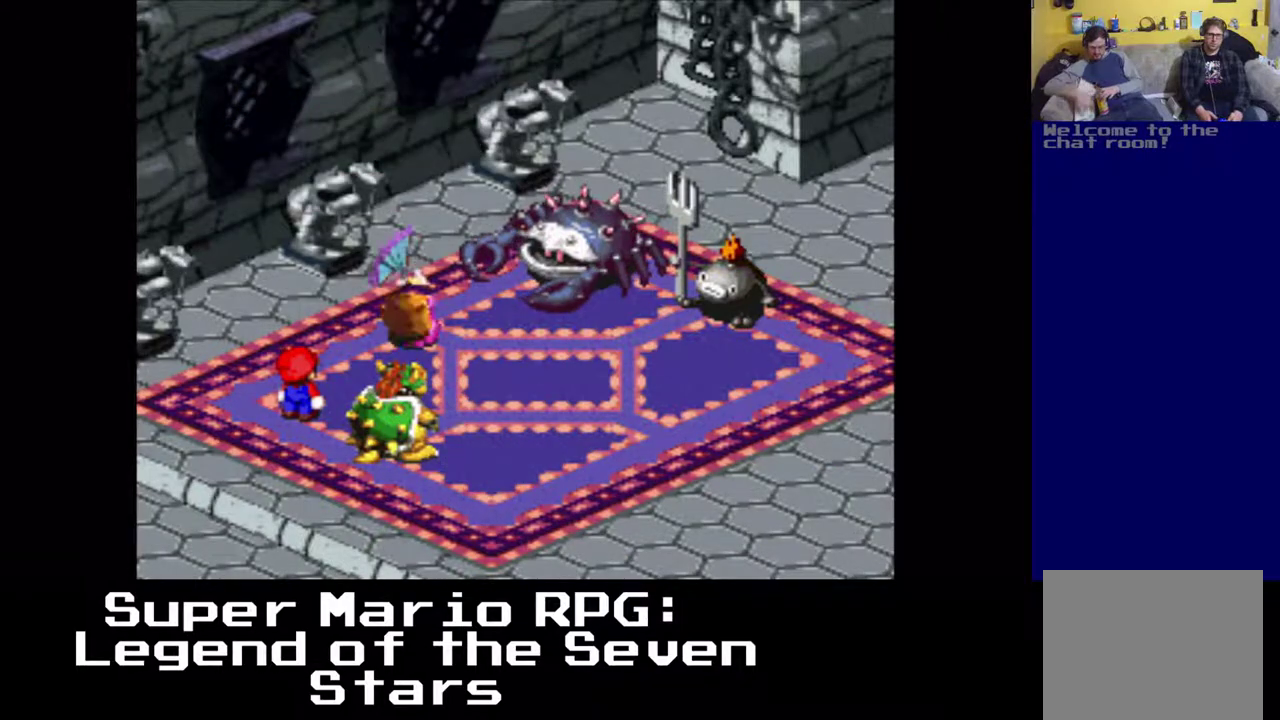
{"buttons": [], "left_stick": "center", "events": [[217, "B", "down"], [350, "B", "up"]]}